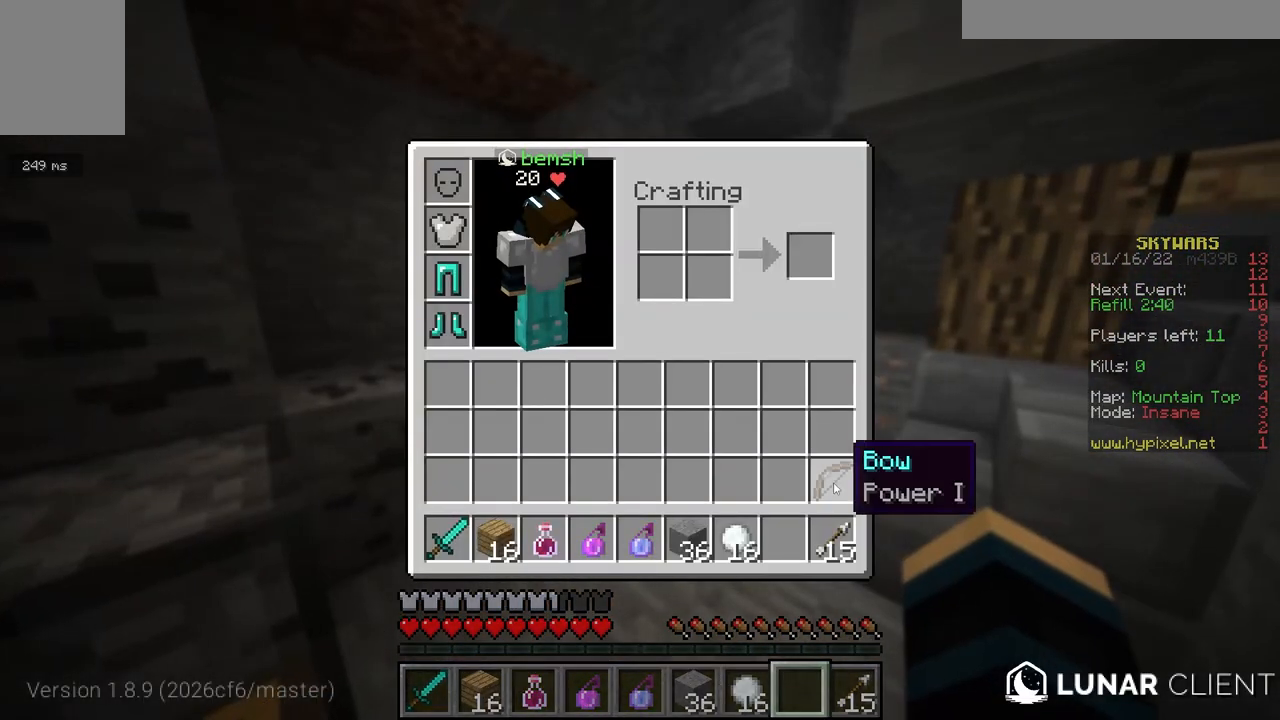
Gameplay with keyboard and mouse; each line is a JSON object with the keys and mouse buttons held at the frame after it. "events" lists presses ("down") and releases ("up") of "a", "d", "s", "space", "w", "mouse_left" and "mouse_right" between this image and that frame as [ms after this image, input, new state], when the widget could be followed in between. "mouse_left", "mouse_right" = the "left", "right" buttons of the "mouse" list. No other keys are recorded. Fast repeated clicks can show as one long hold. Mouse movement is not recorded.
{"keys": [], "mouse": [], "events": [[167, "mouse_left", "down"], [250, "mouse_left", "up"], [400, "w", "down"], [467, "w", "up"]]}
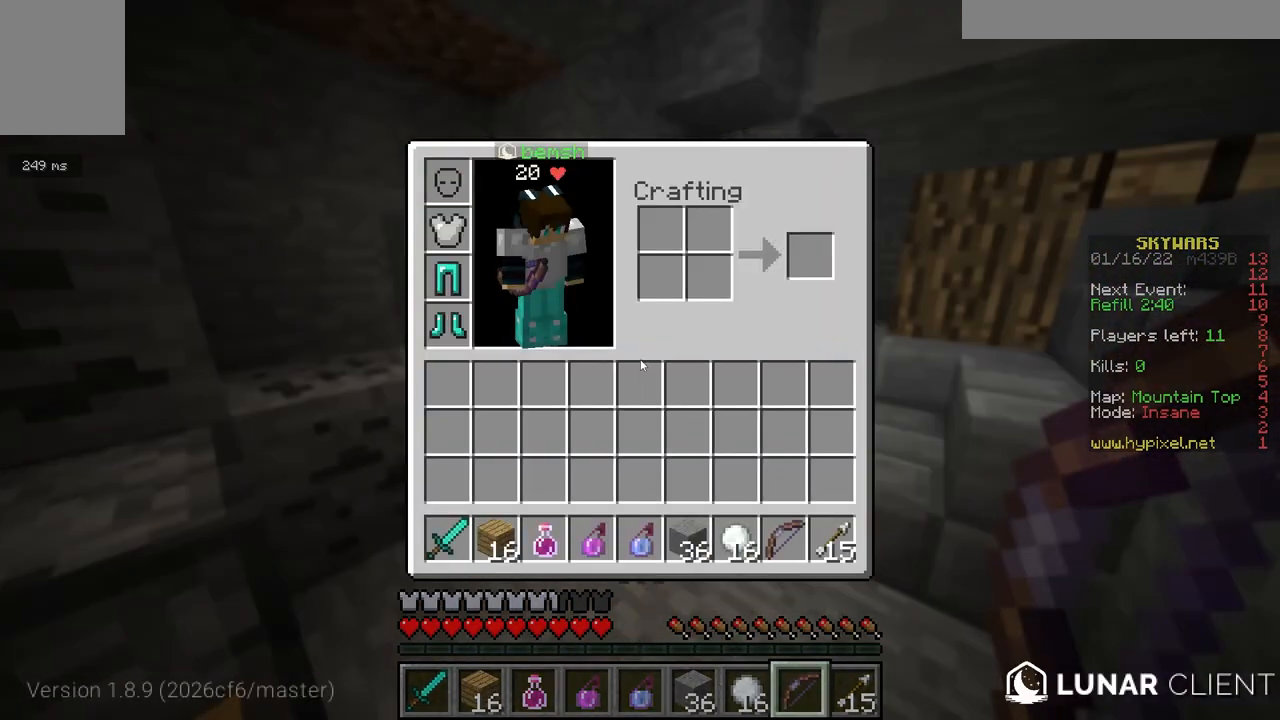
{"keys": ["w"], "mouse": [], "events": [[350, "w", "down"]]}
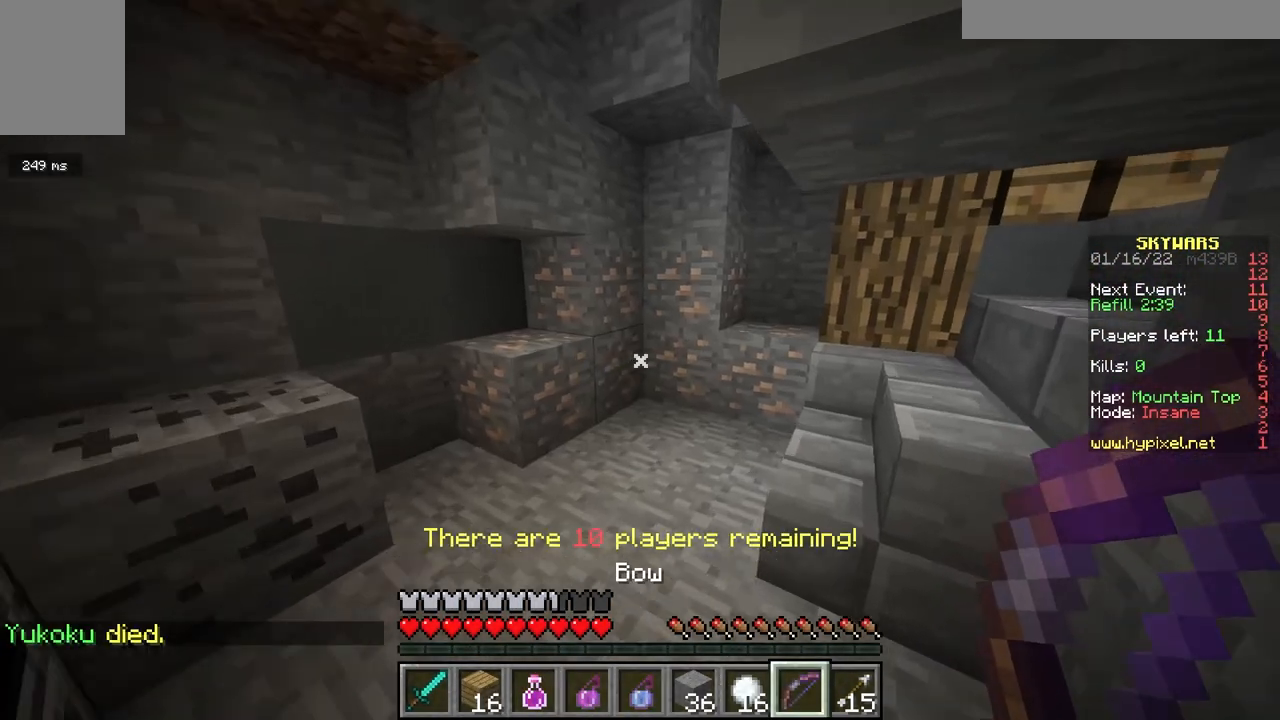
{"keys": ["w"], "mouse": [], "events": [[117, "a", "down"], [450, "a", "up"]]}
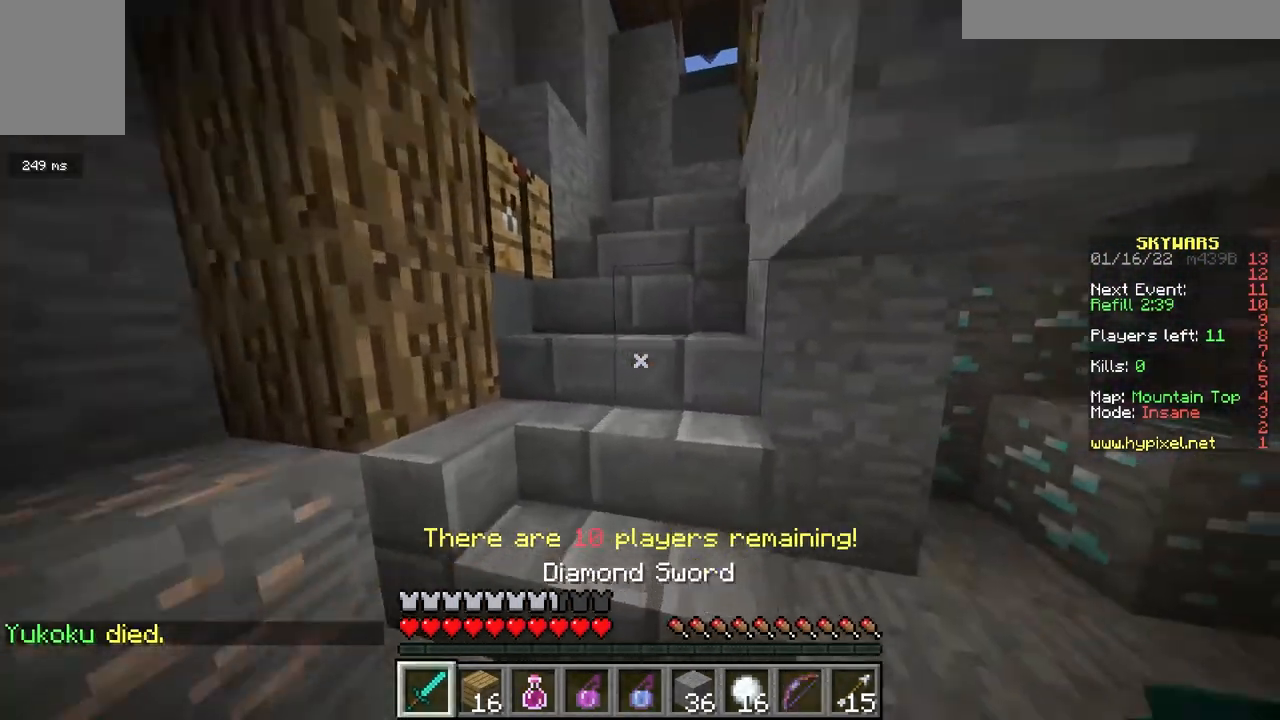
{"keys": ["a", "w"], "mouse": [], "events": [[17, "a", "down"], [167, "a", "up"], [500, "a", "down"]]}
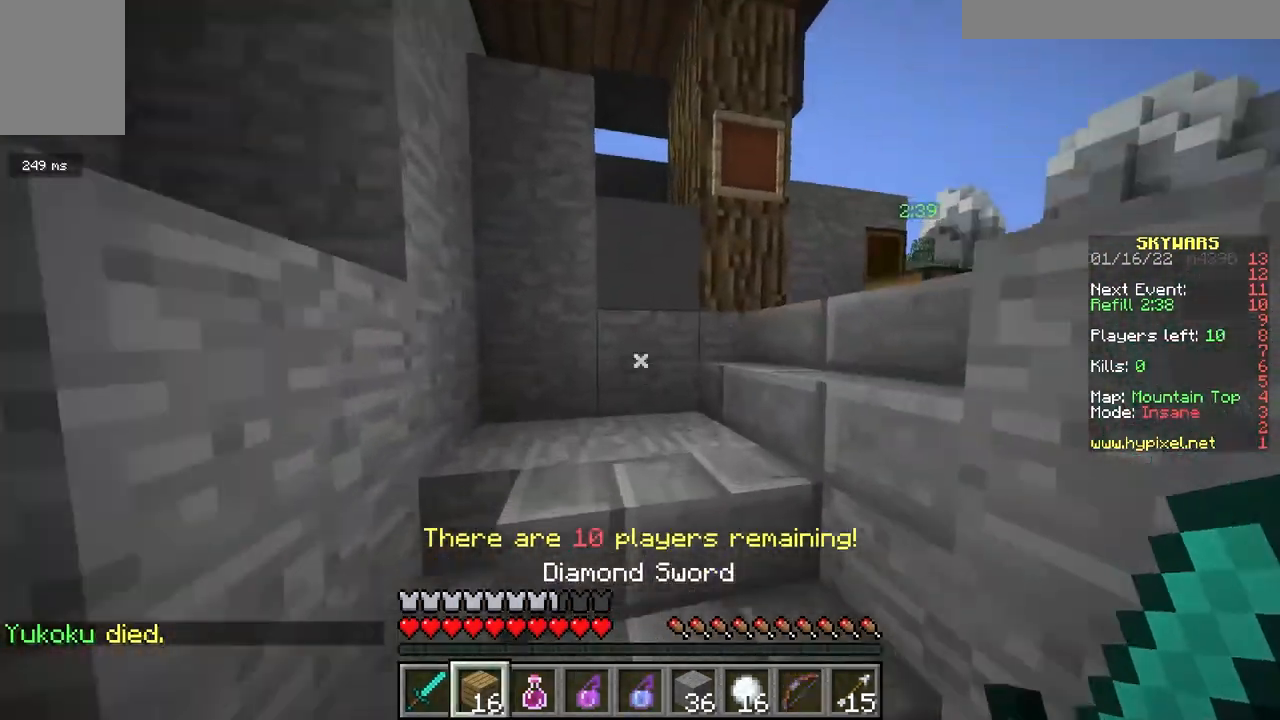
{"keys": ["w"], "mouse": [], "events": [[133, "a", "up"], [233, "d", "down"], [400, "d", "up"]]}
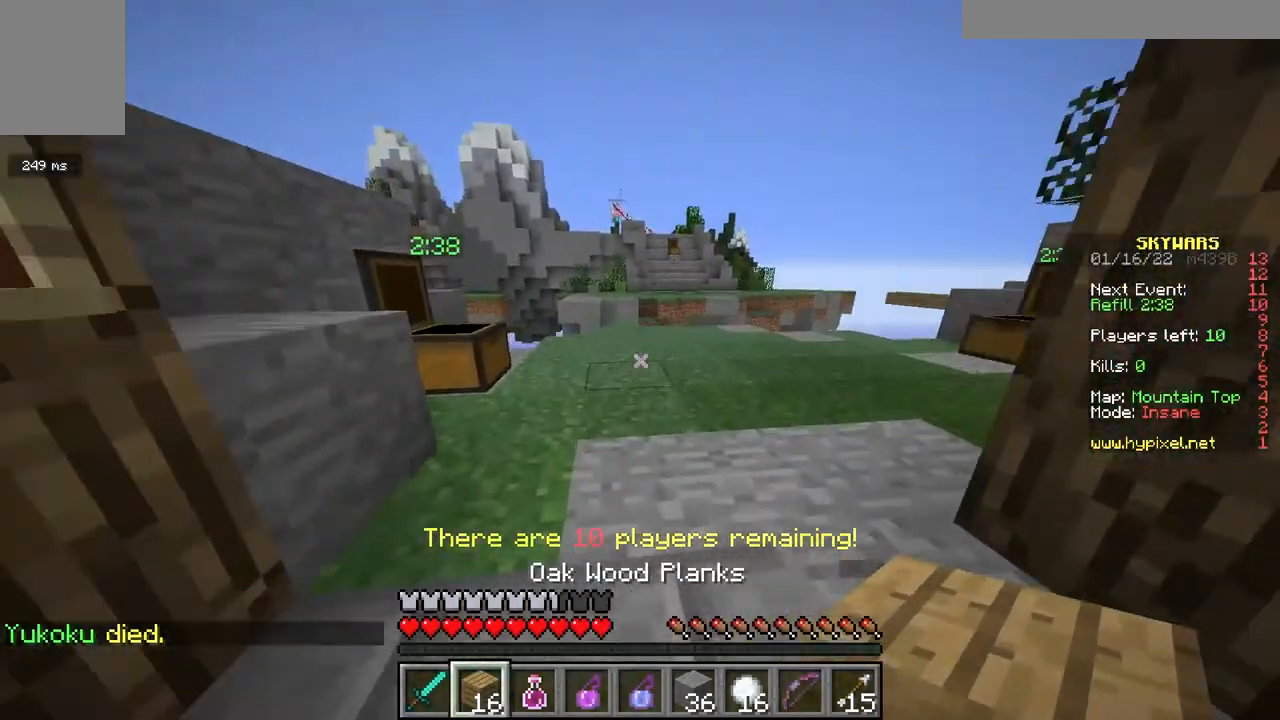
{"keys": ["d", "w"], "mouse": [], "events": [[383, "d", "down"]]}
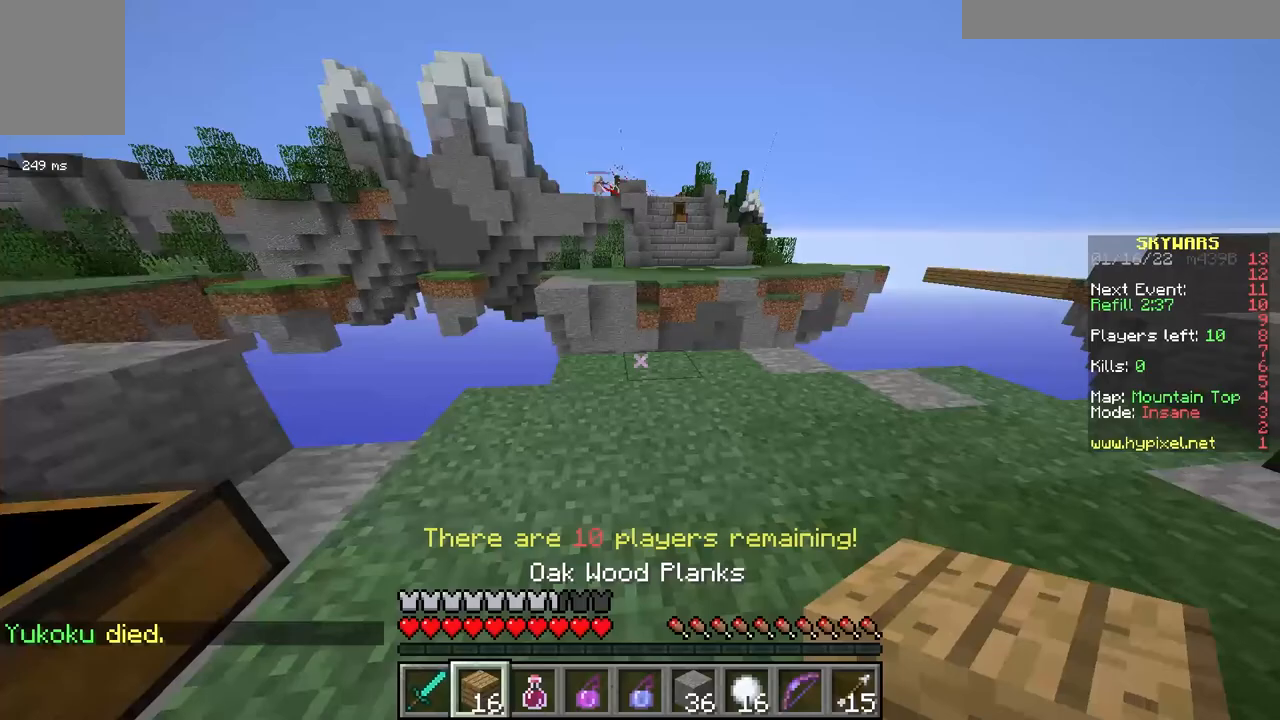
{"keys": ["w"], "mouse": [], "events": [[383, "d", "up"]]}
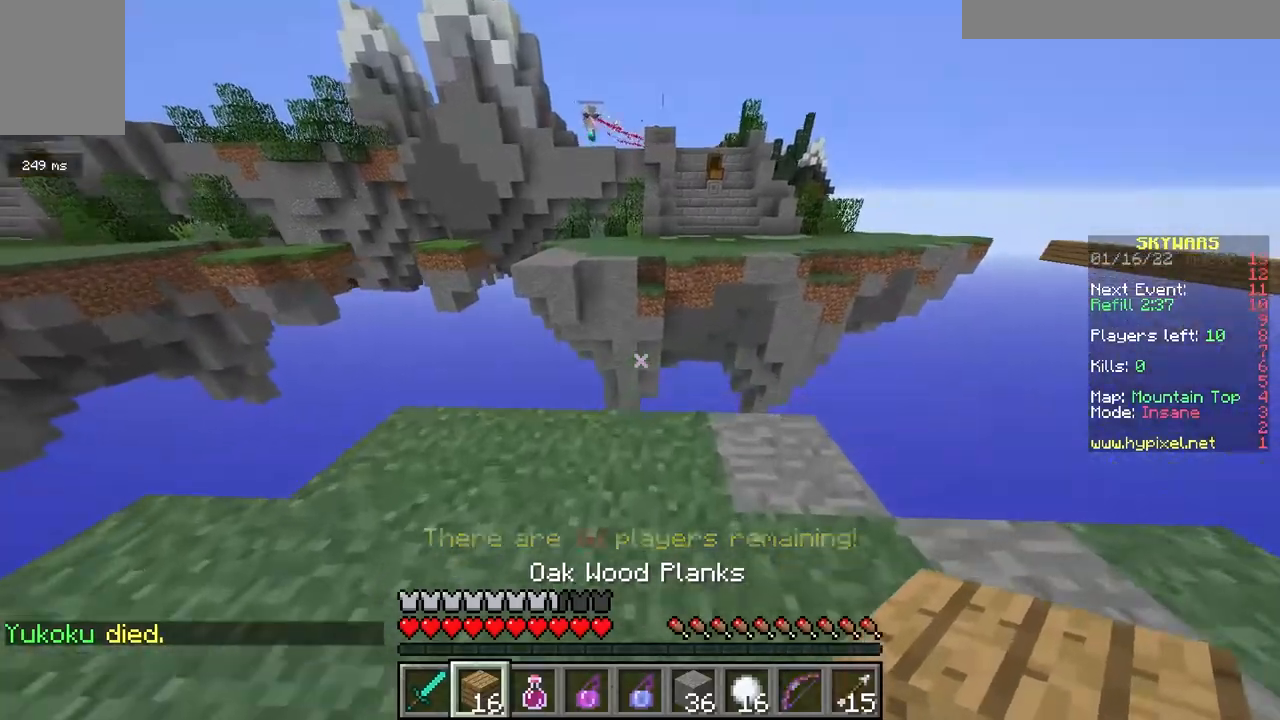
{"keys": ["d"], "mouse": [], "events": [[233, "d", "down"], [433, "w", "up"]]}
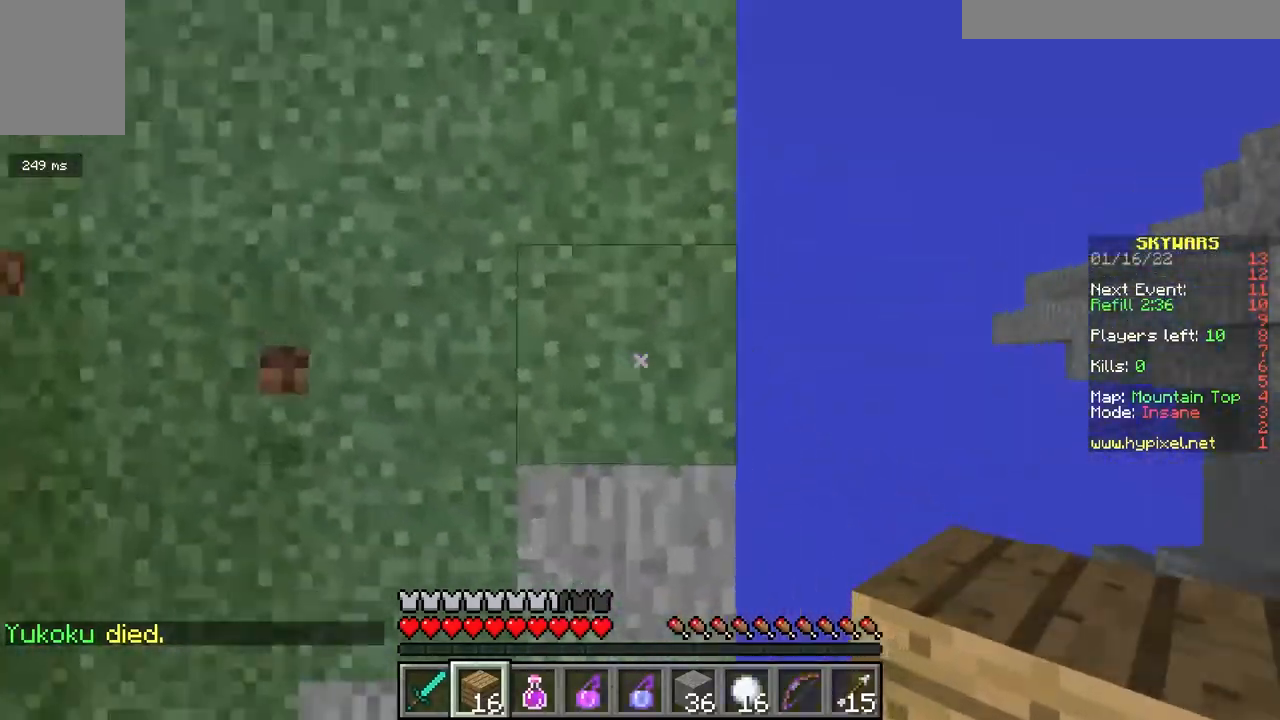
{"keys": ["d", "s"], "mouse": [], "events": [[200, "s", "down"]]}
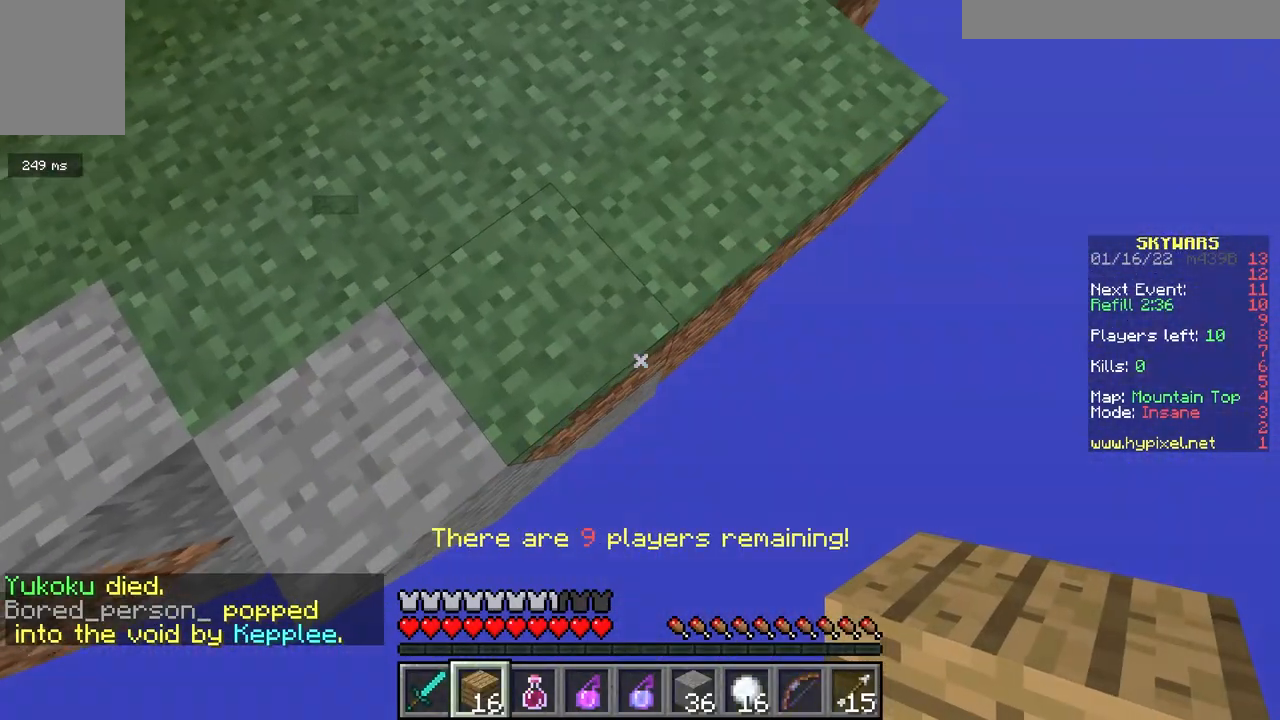
{"keys": ["d", "s"], "mouse": ["right"], "events": [[67, "a", "down"], [267, "space", "down"], [283, "mouse_right", "down"], [333, "a", "up"], [417, "mouse_right", "up"], [467, "space", "up"], [500, "mouse_right", "down"]]}
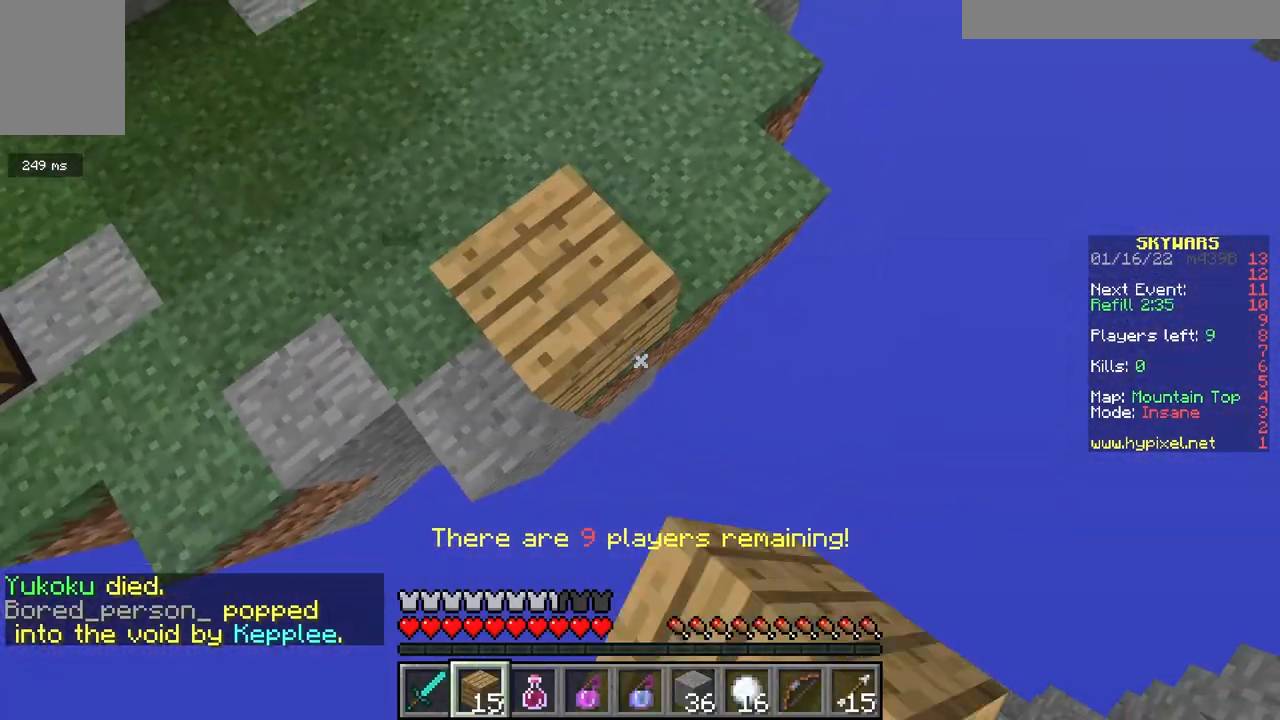
{"keys": ["d", "s"], "mouse": ["right"], "events": [[133, "mouse_right", "up"], [217, "mouse_right", "down"], [350, "mouse_right", "up"], [433, "mouse_right", "down"]]}
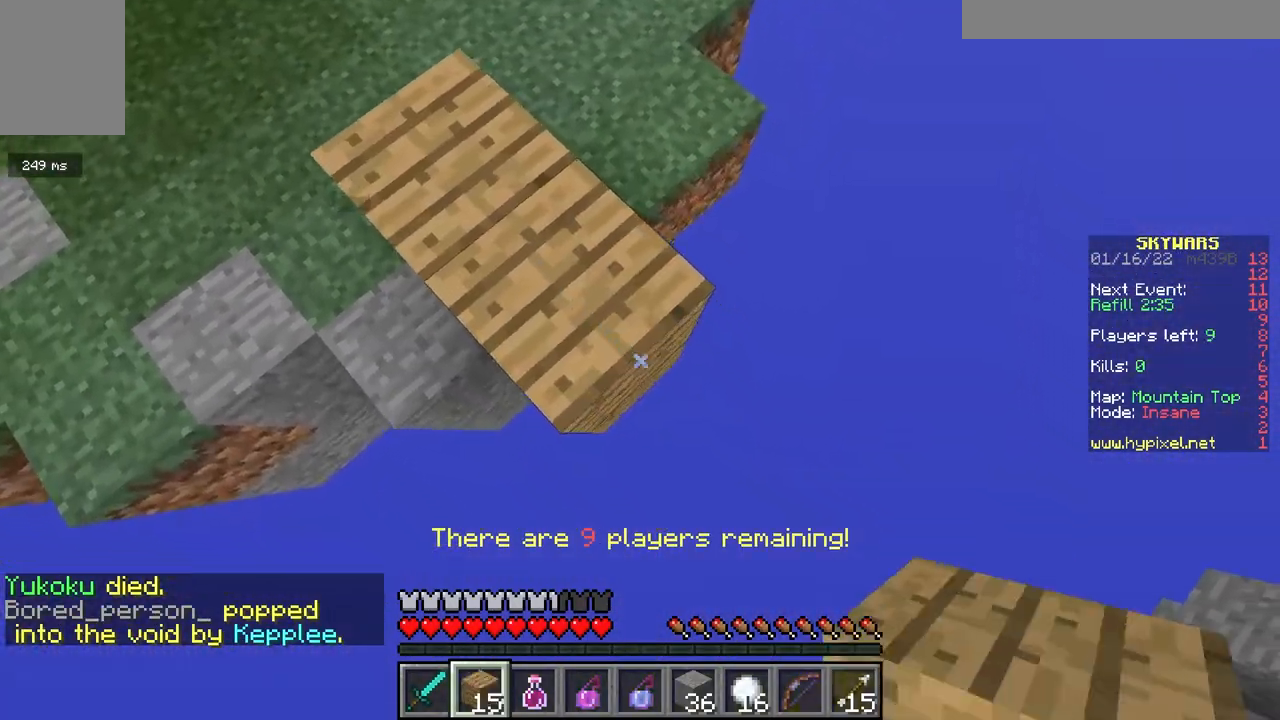
{"keys": ["d", "s"], "mouse": ["right"], "events": [[117, "space", "down"], [267, "mouse_right", "up"], [267, "space", "up"], [367, "mouse_right", "down"], [417, "mouse_right", "up"], [450, "mouse_right", "down"]]}
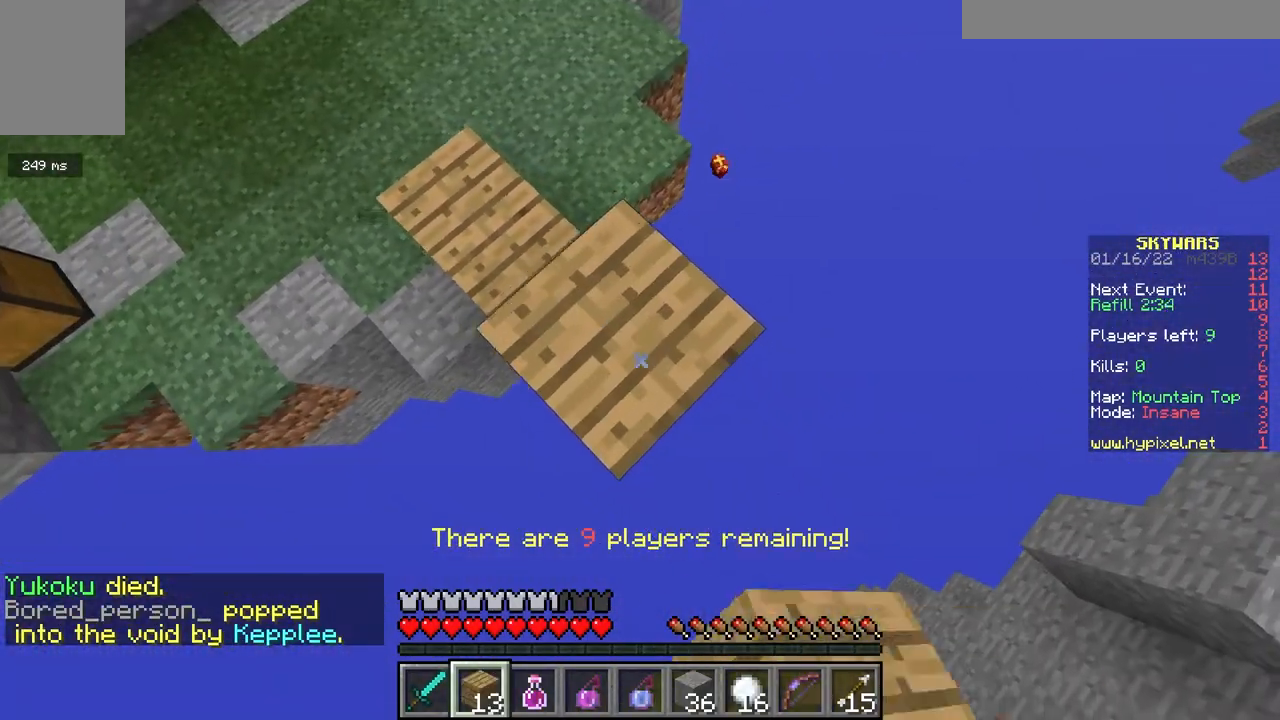
{"keys": ["d", "s"], "mouse": ["right"], "events": [[183, "mouse_right", "up"], [267, "mouse_right", "down"], [300, "space", "down"], [400, "mouse_right", "up"], [450, "space", "up"], [500, "mouse_right", "down"]]}
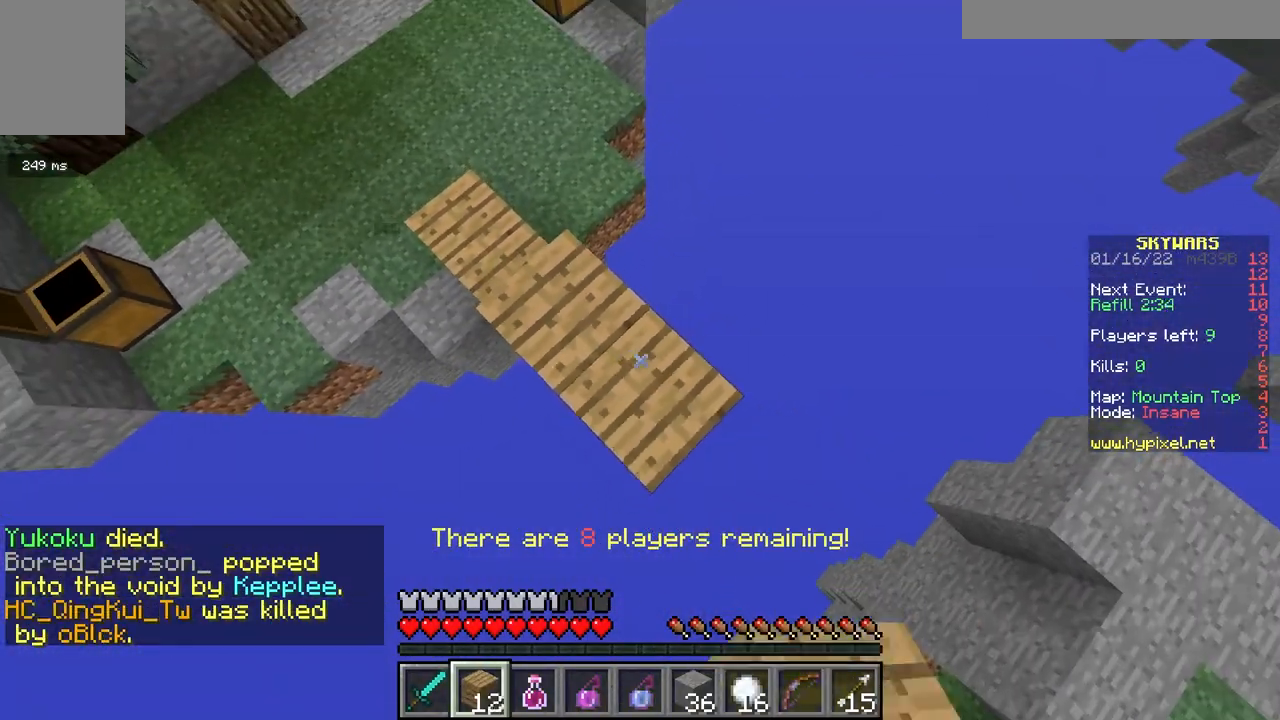
{"keys": ["a", "s"], "mouse": ["right"], "events": [[133, "mouse_right", "up"], [217, "mouse_right", "down"], [467, "a", "down"], [500, "d", "up"]]}
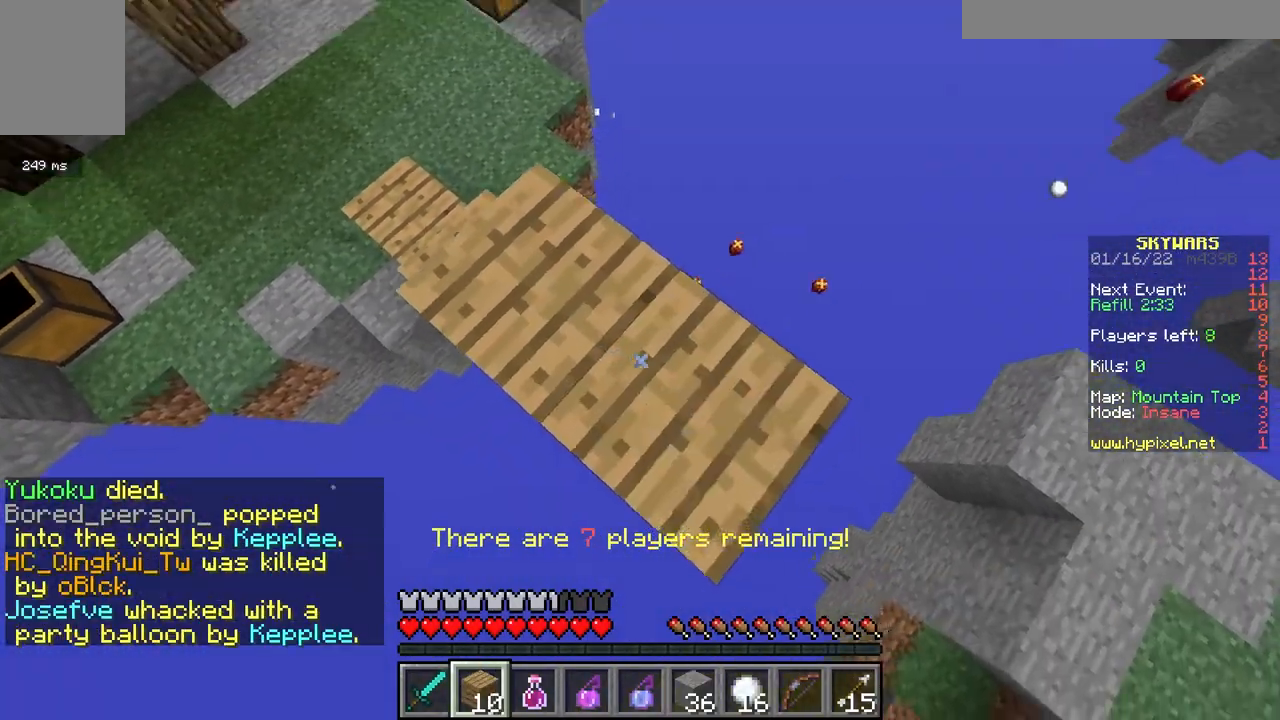
{"keys": ["space", "w"], "mouse": [], "events": [[17, "mouse_right", "up"], [17, "s", "up"], [217, "a", "up"], [267, "w", "down"], [467, "space", "down"]]}
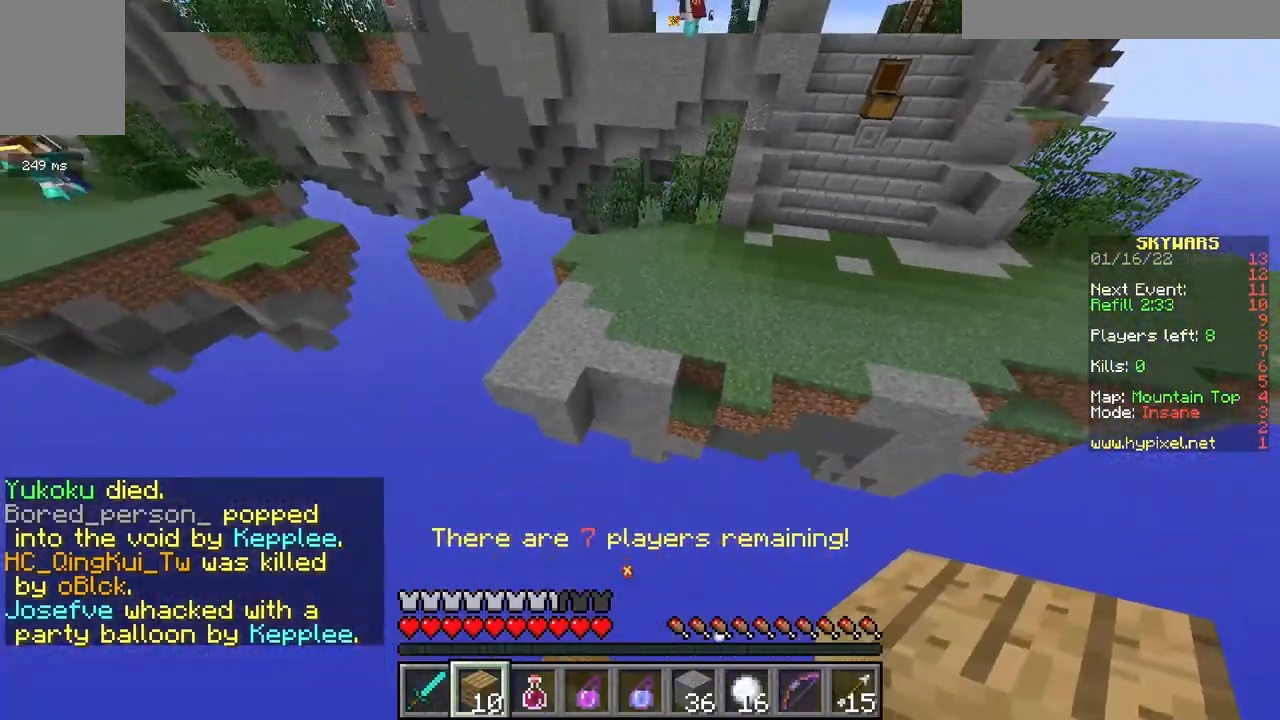
{"keys": ["d", "w"], "mouse": [], "events": [[117, "space", "up"], [367, "d", "down"]]}
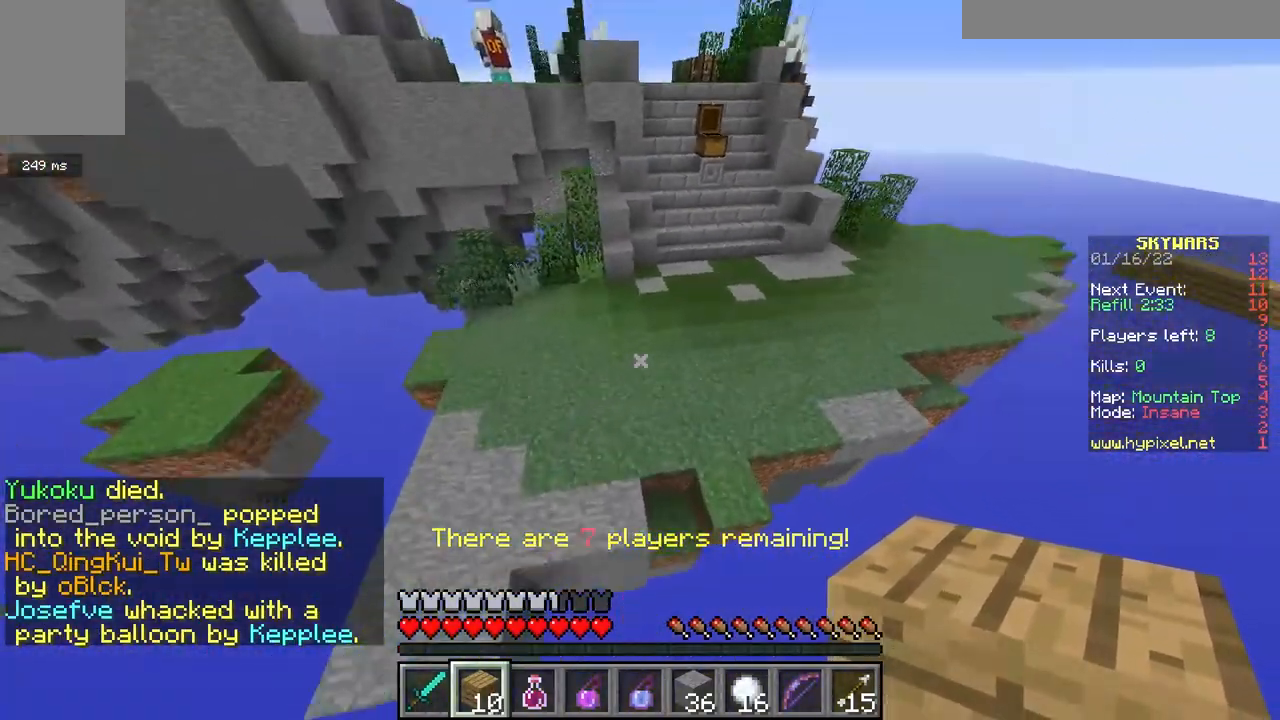
{"keys": ["w"], "mouse": [], "events": [[17, "d", "up"]]}
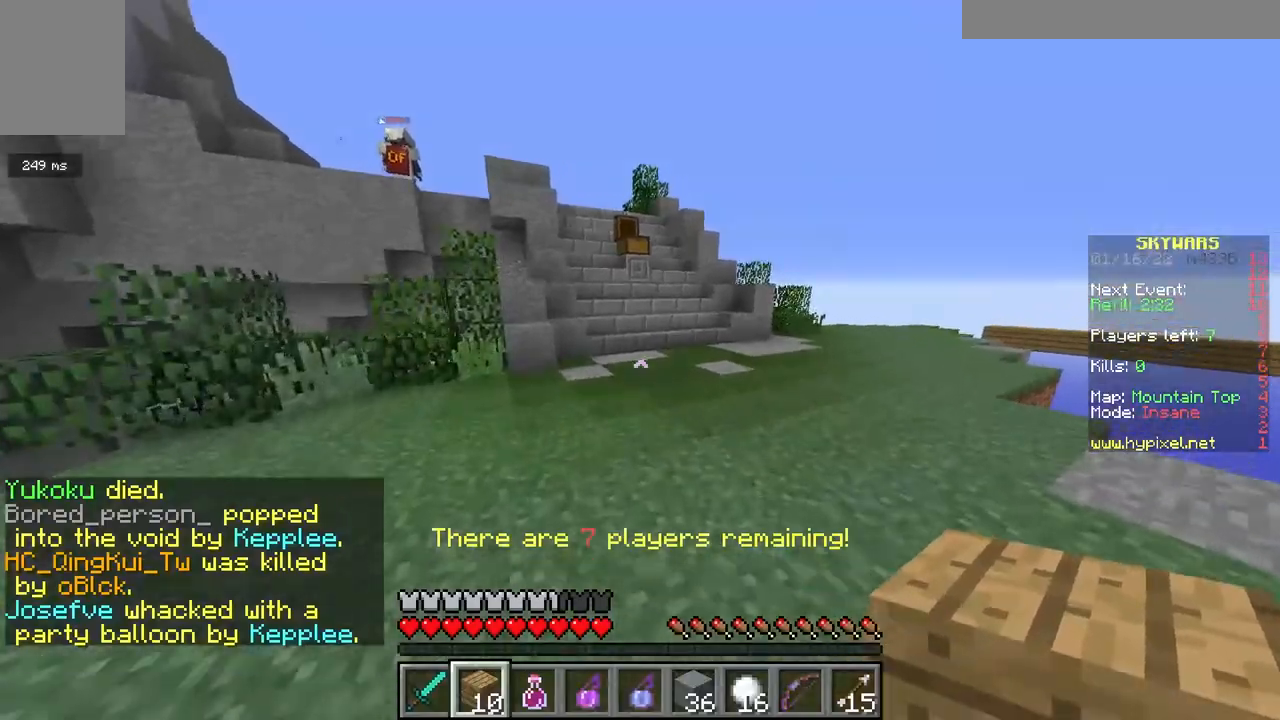
{"keys": ["w"], "mouse": [], "events": [[283, "space", "down"], [450, "space", "up"]]}
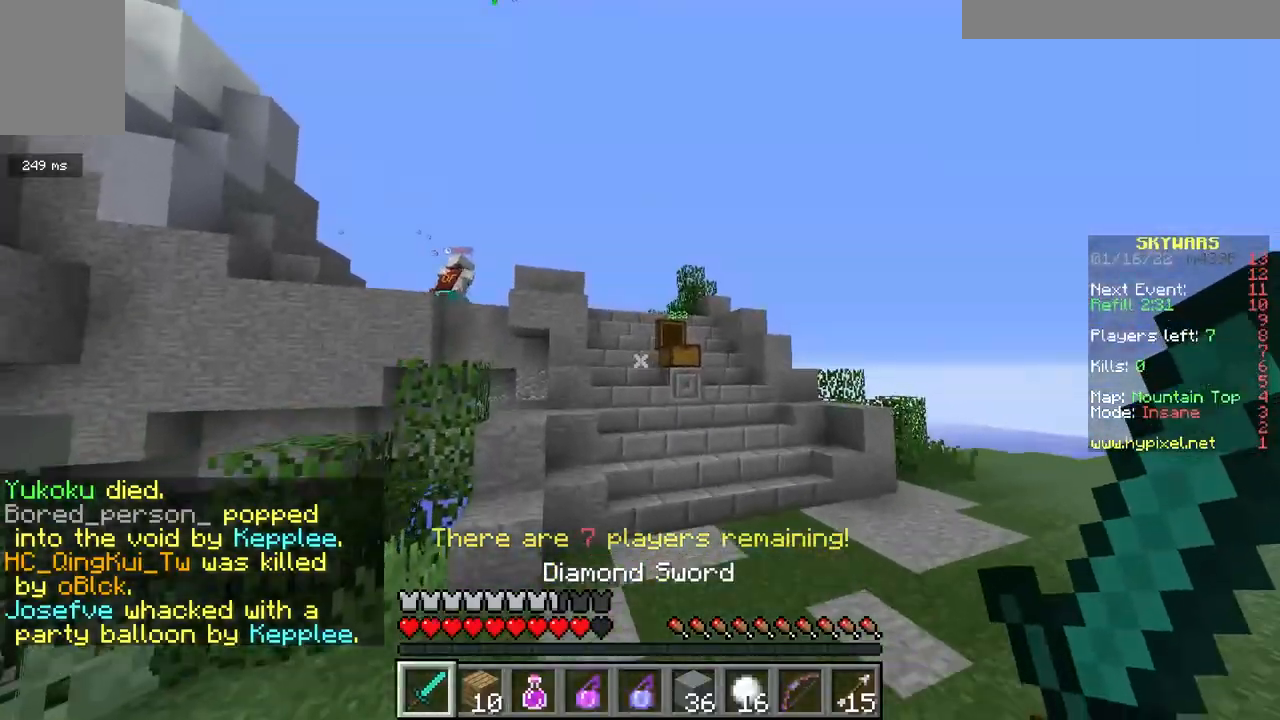
{"keys": ["w"], "mouse": [], "events": [[17, "d", "down"], [350, "d", "up"]]}
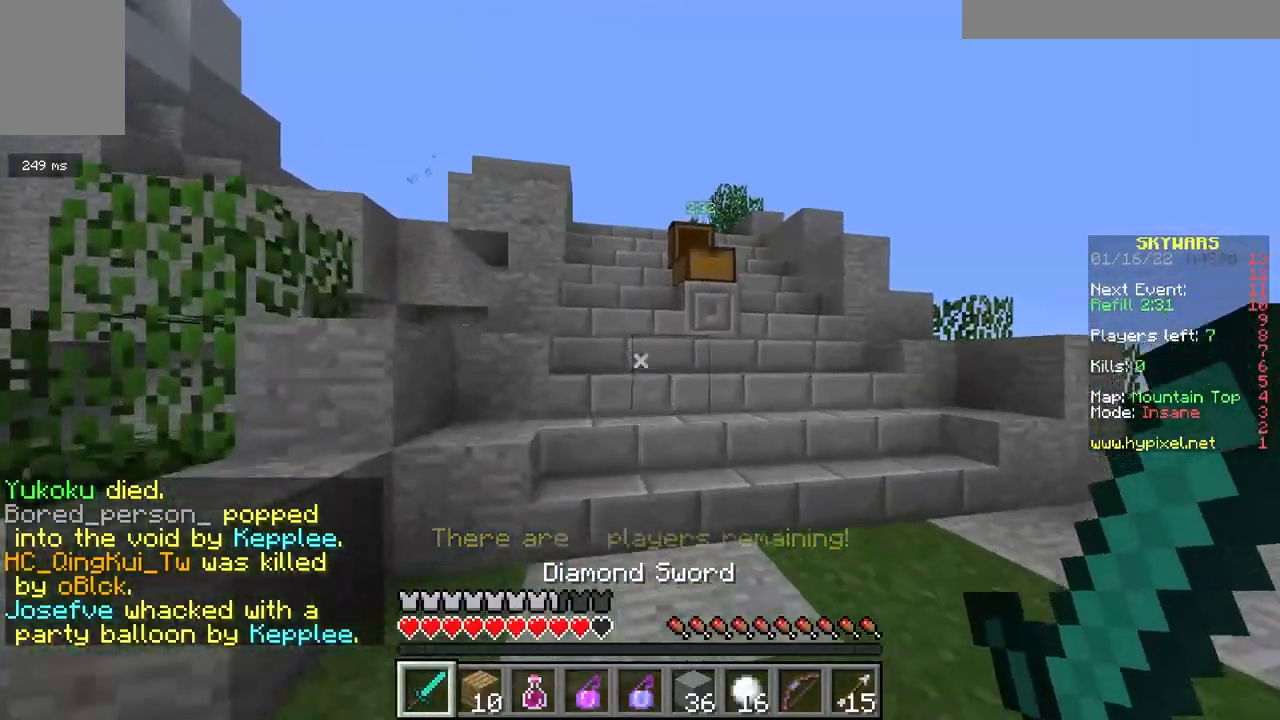
{"keys": ["a", "w"], "mouse": [], "events": [[33, "w", "up"], [50, "a", "down"], [167, "s", "down"], [200, "mouse_right", "down"], [283, "s", "up"], [333, "mouse_right", "up"], [433, "w", "down"]]}
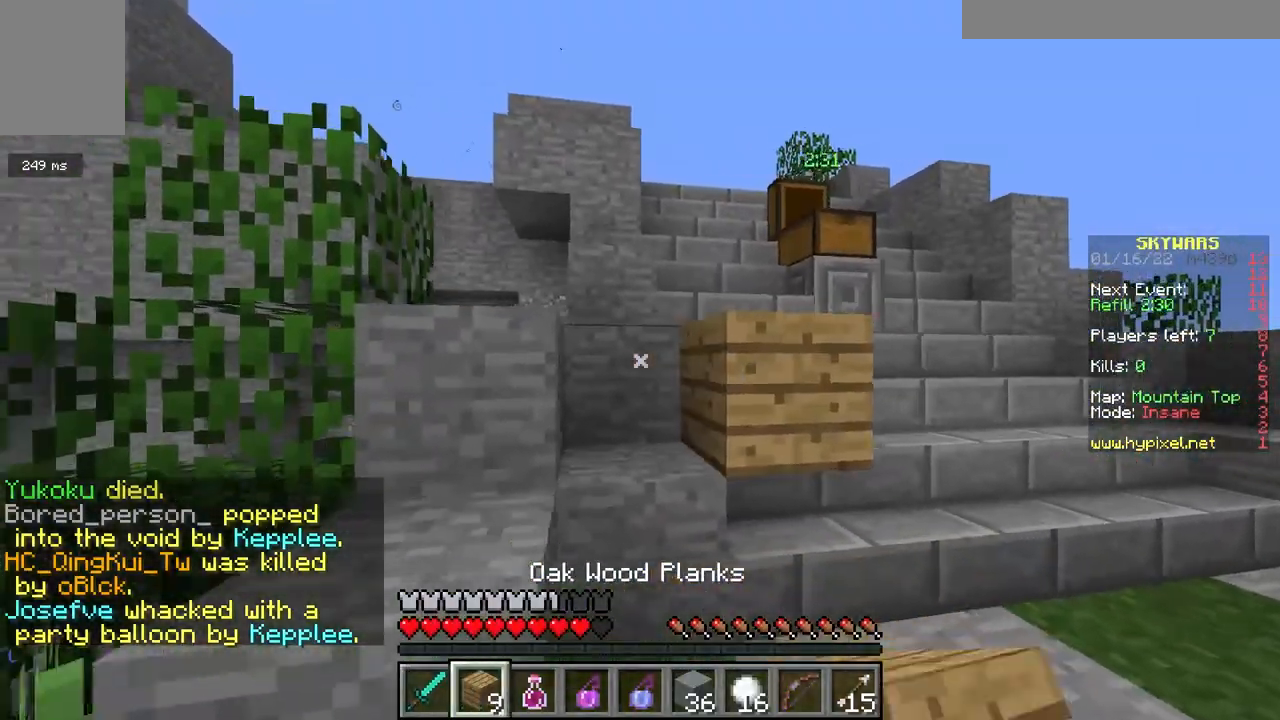
{"keys": ["d", "w"], "mouse": [], "events": [[17, "a", "up"], [183, "d", "down"], [267, "w", "up"], [350, "w", "down"]]}
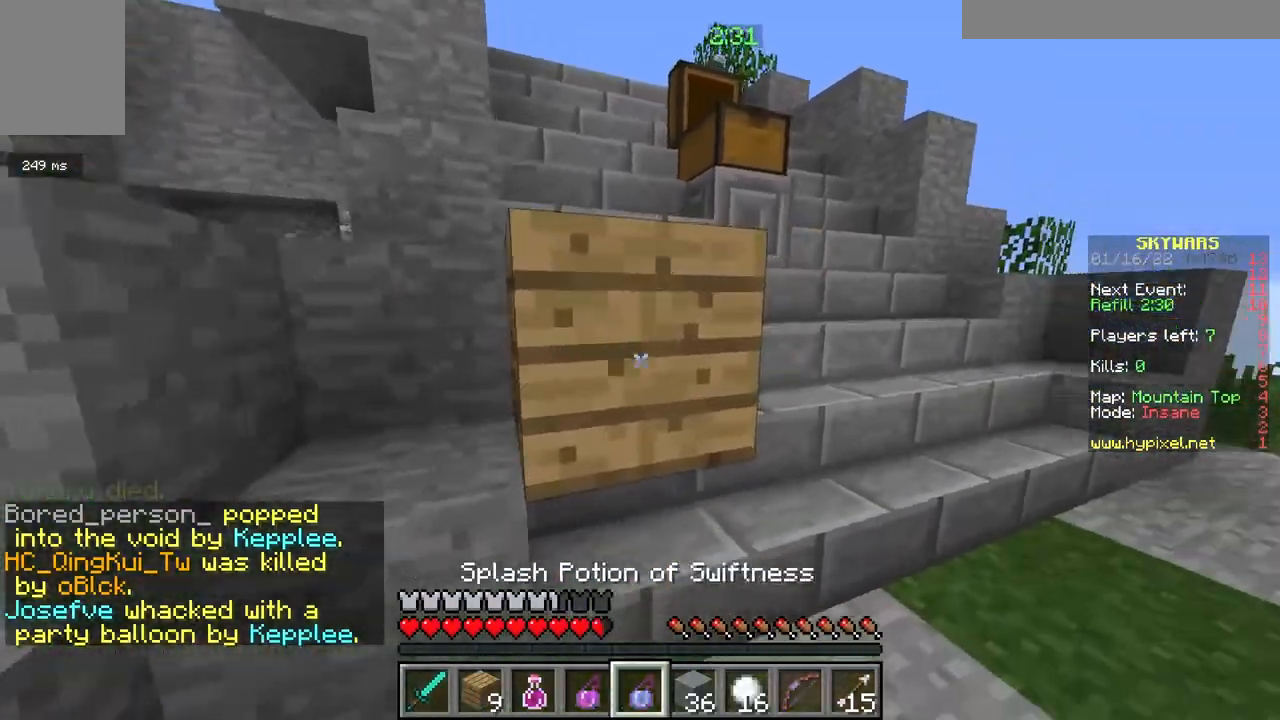
{"keys": ["w"], "mouse": [], "events": [[267, "mouse_right", "down"], [300, "w", "up"], [333, "mouse_right", "up"], [433, "d", "up"], [433, "w", "down"]]}
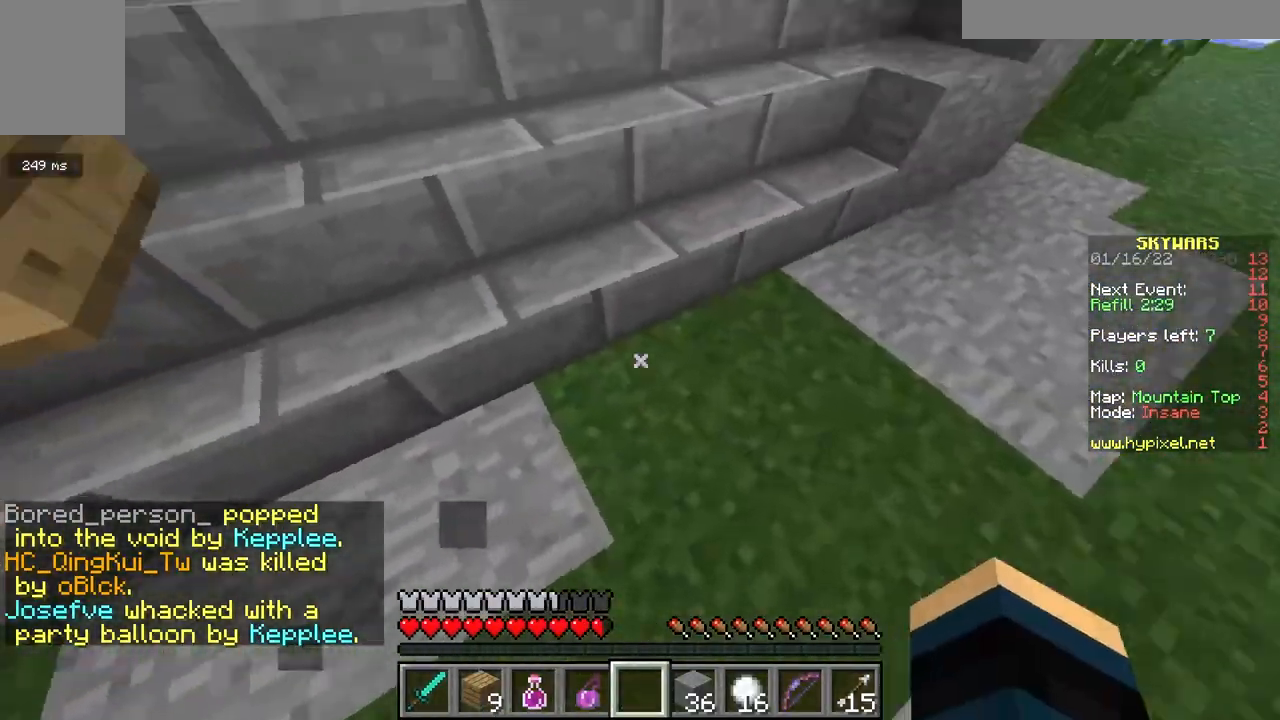
{"keys": ["a", "w"], "mouse": [], "events": [[317, "a", "down"]]}
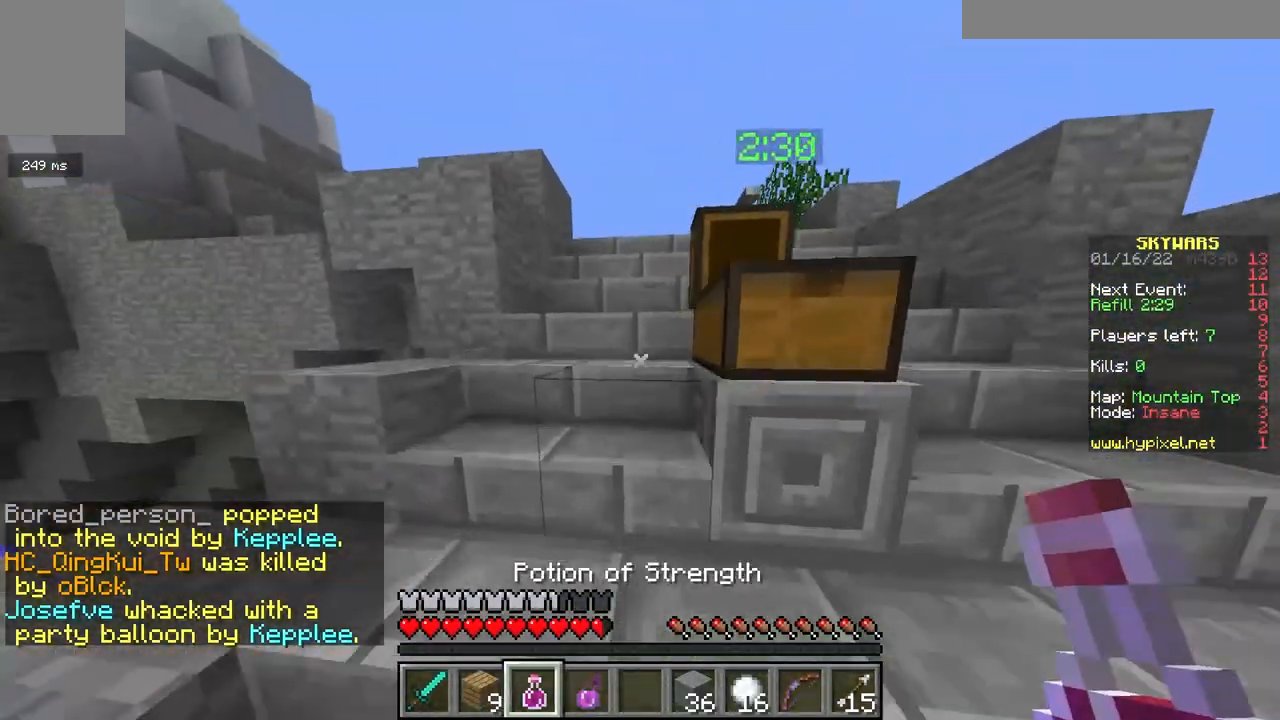
{"keys": ["d", "w"], "mouse": [], "events": [[150, "a", "up"], [283, "d", "down"]]}
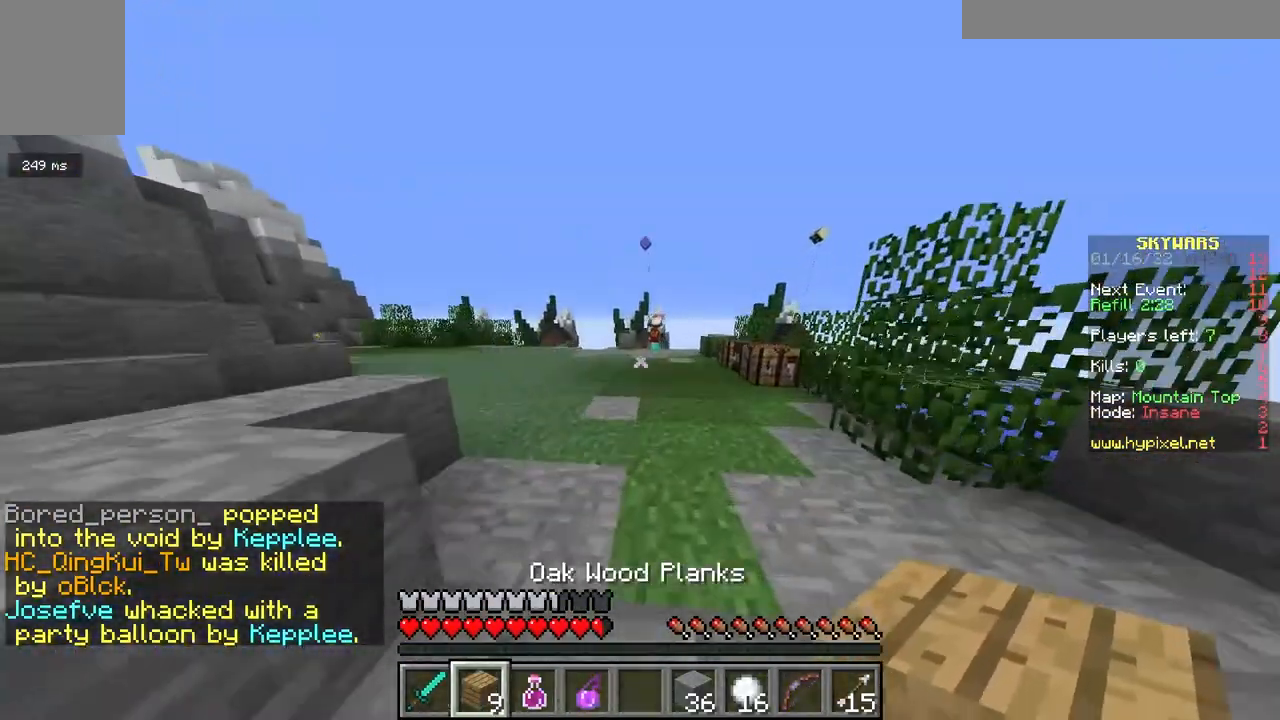
{"keys": ["w"], "mouse": [], "events": [[183, "d", "up"], [283, "space", "down"], [467, "space", "up"]]}
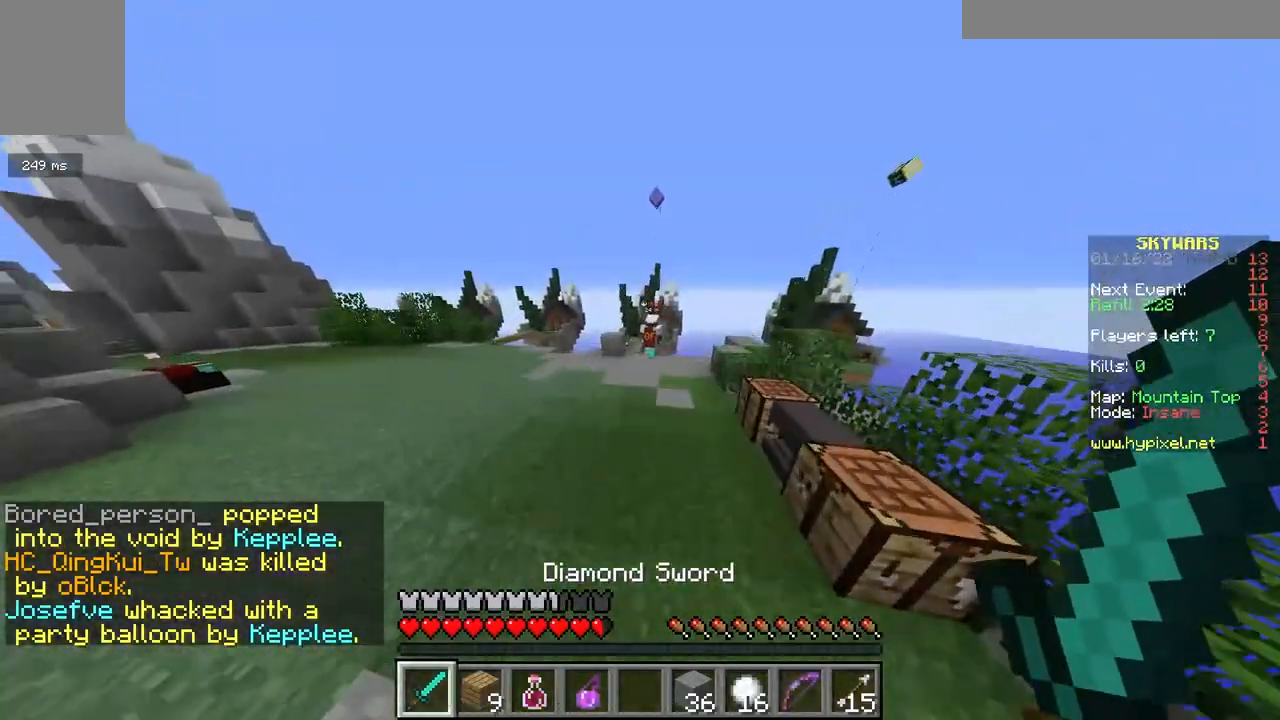
{"keys": ["space", "w"], "mouse": [], "events": [[367, "space", "down"]]}
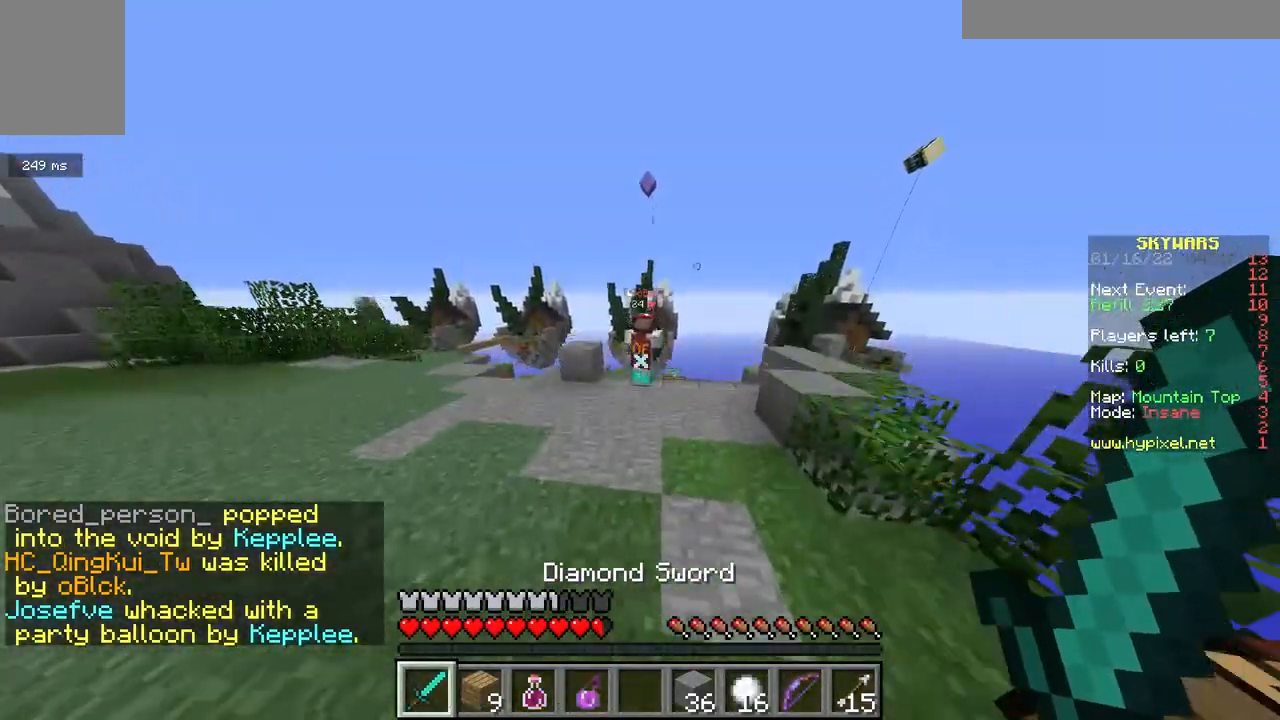
{"keys": [], "mouse": ["left"], "events": [[33, "space", "up"], [200, "mouse_left", "down"], [500, "w", "up"]]}
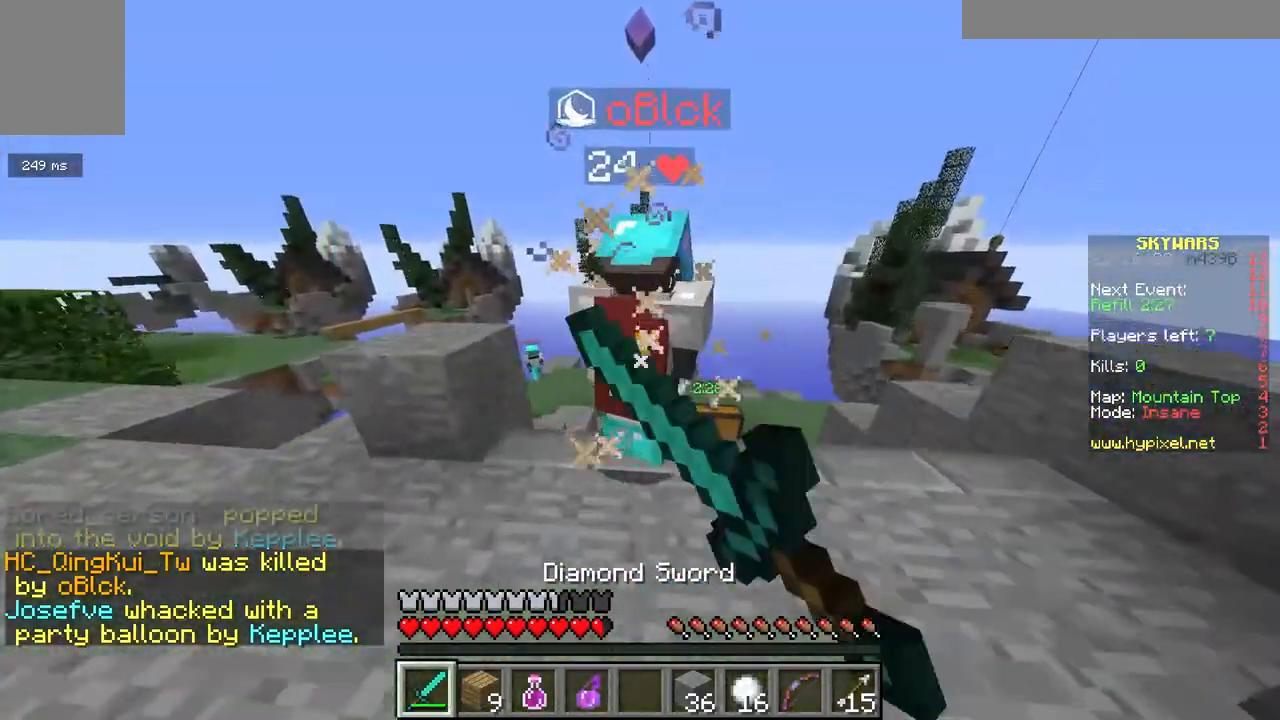
{"keys": ["w"], "mouse": ["left"], "events": [[283, "w", "down"], [317, "w", "up"], [400, "w", "down"]]}
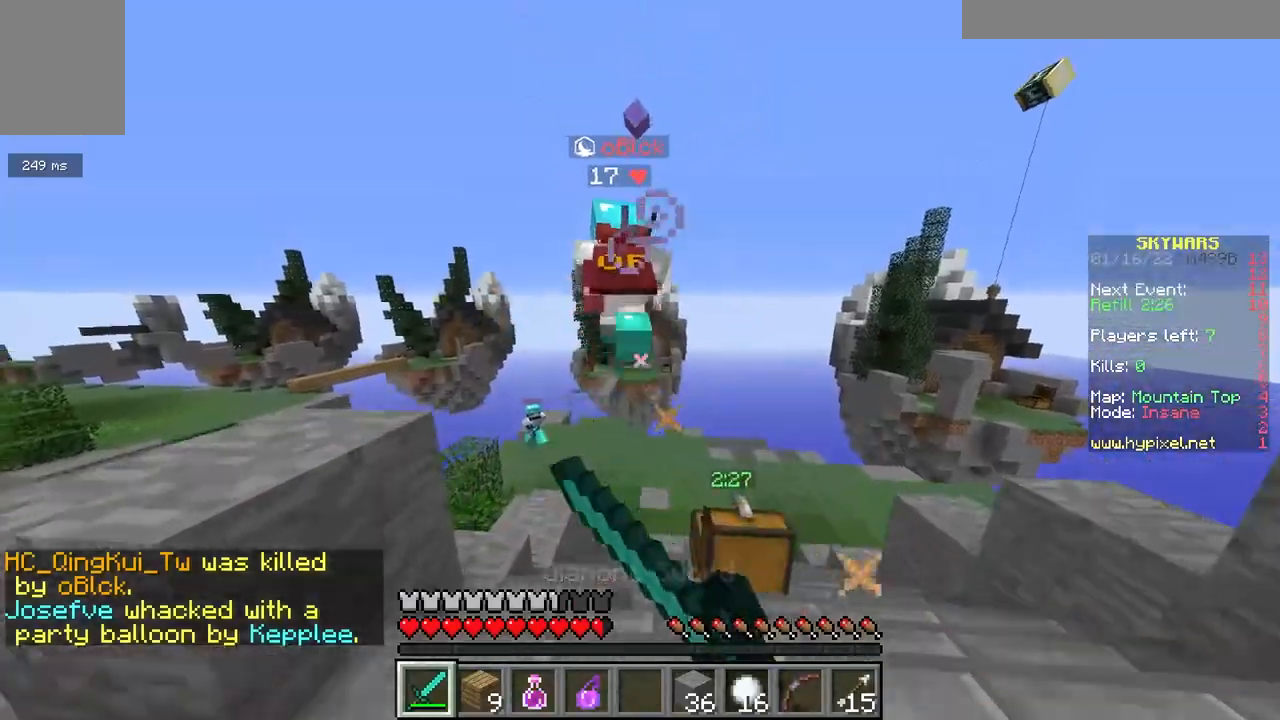
{"keys": [], "mouse": ["left"], "events": [[433, "w", "up"]]}
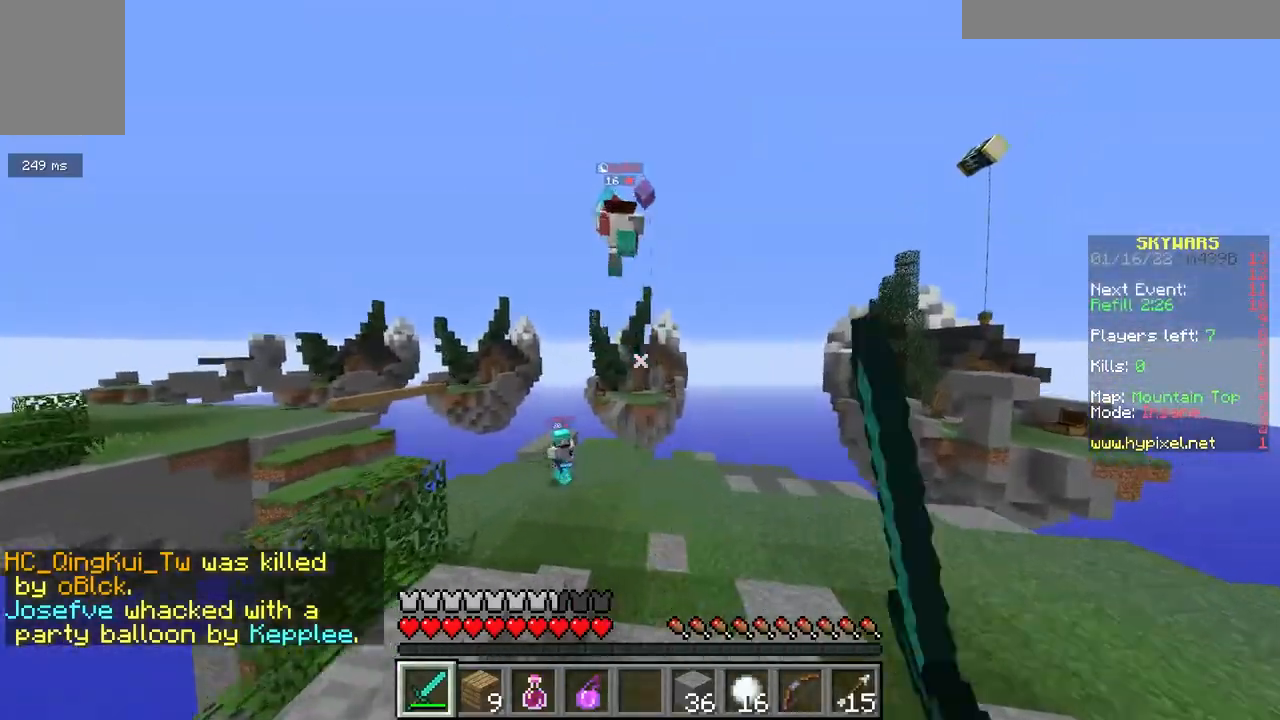
{"keys": ["a", "s"], "mouse": [], "events": [[33, "s", "down"], [183, "mouse_left", "up"], [300, "a", "down"]]}